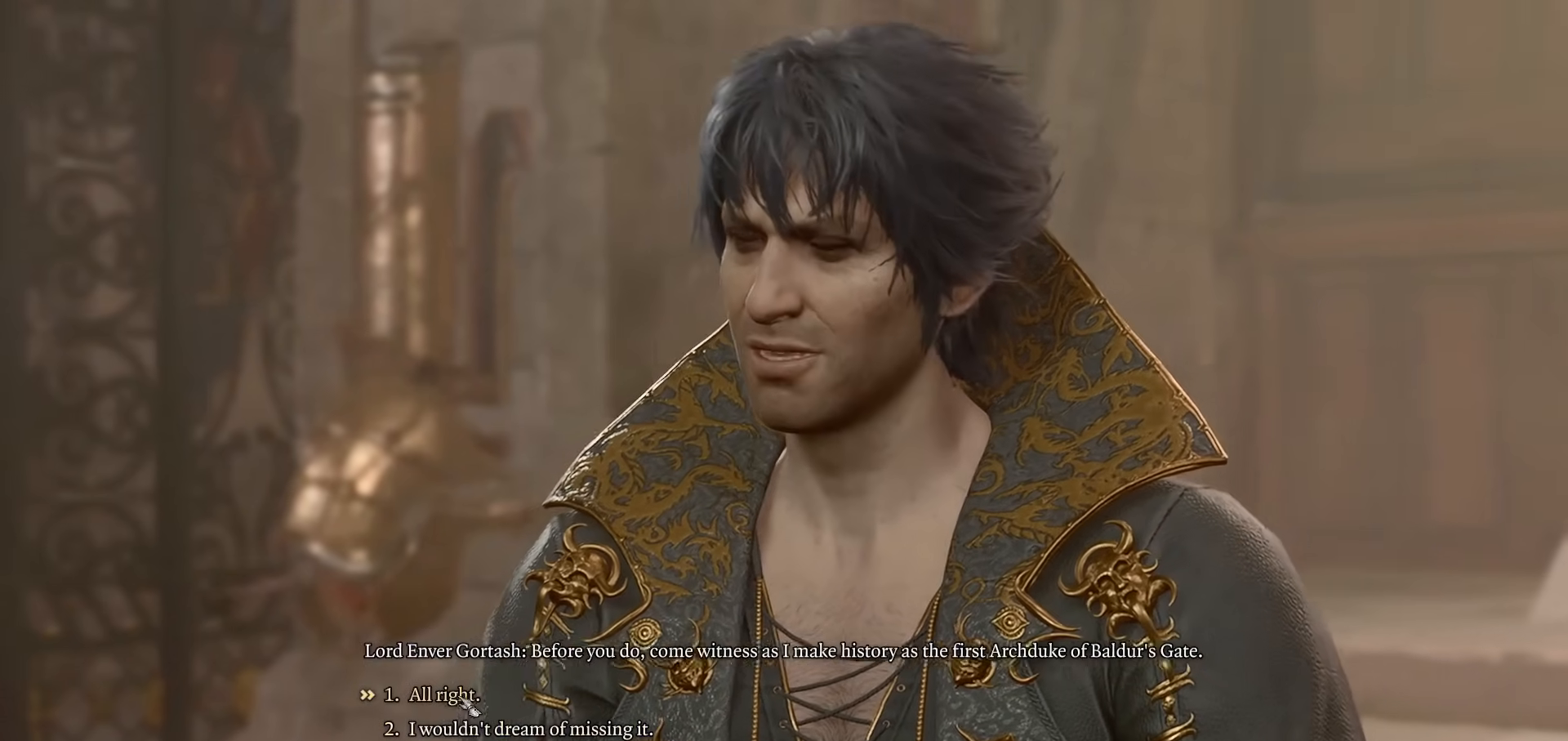
Gameplay with keyboard and mouse; each line is a JSON object with the keys and mouse buttons held at the frame after it. "events" lists presses ("down") and releases ("up") of "1", "2", "3", "4", "5", "a", "alt", "c", "caps_lock", "ctrl", "d", "e", "f", "g", "q", "r", "s", "shift", "space", "t", "tab", "v", "w", "x", "z", "mouse_left", "mouse_wheel" and "mouse_right" between this image and that frame as [ms after this image, input, new state], when the widget could be followed in between. "mouse_left", "mouse_wheel", "mouse_right" = the "left", "wheel", "right" buttons of the "mouse" list. No other keys are recorded. "wheel" means that the mouse wheel is clicked or scrolled. Not read: mouse_move.
{"keys": [], "mouse": [], "events": []}
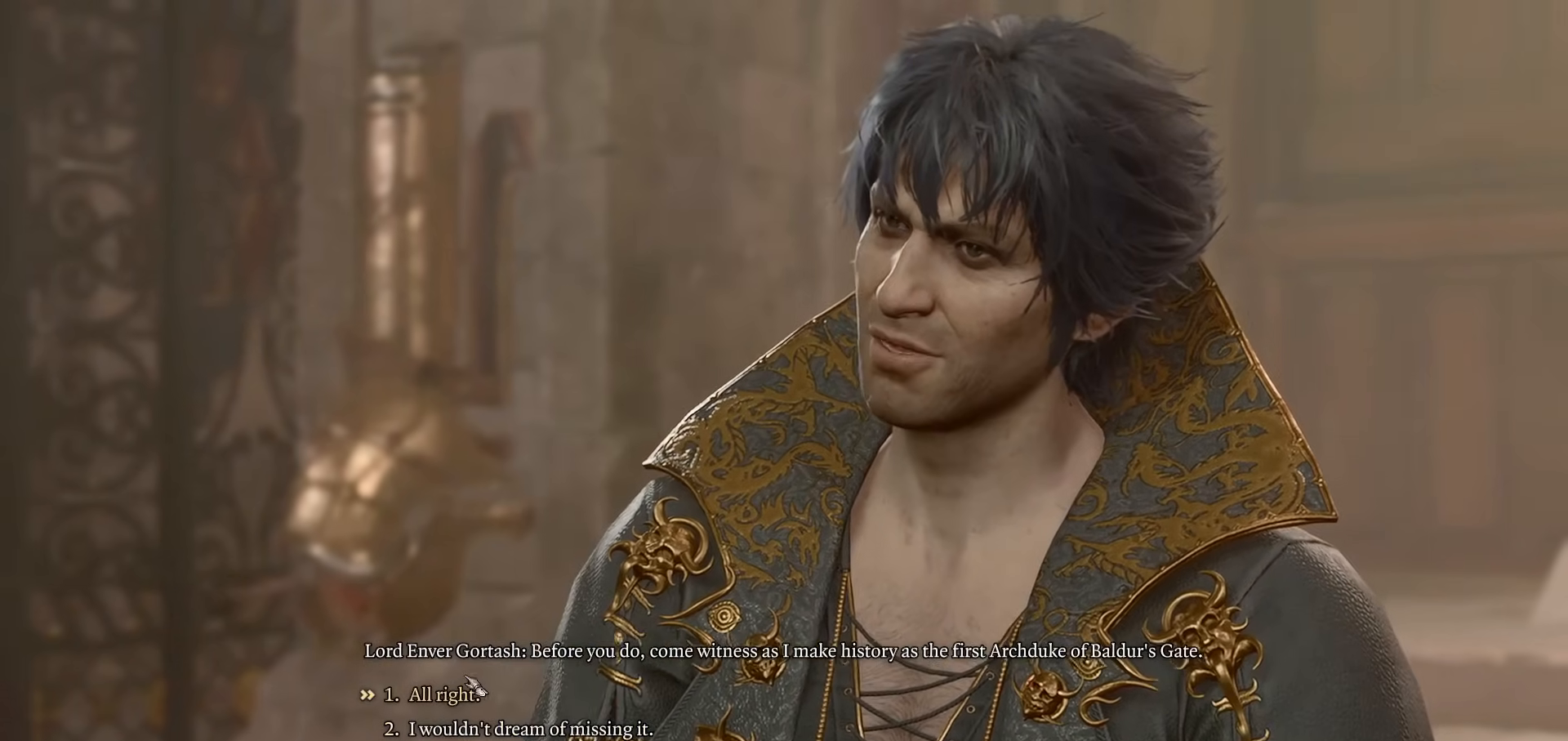
{"keys": [], "mouse": [], "events": [[417, "mouse_left", "down"], [450, "mouse_left", "up"]]}
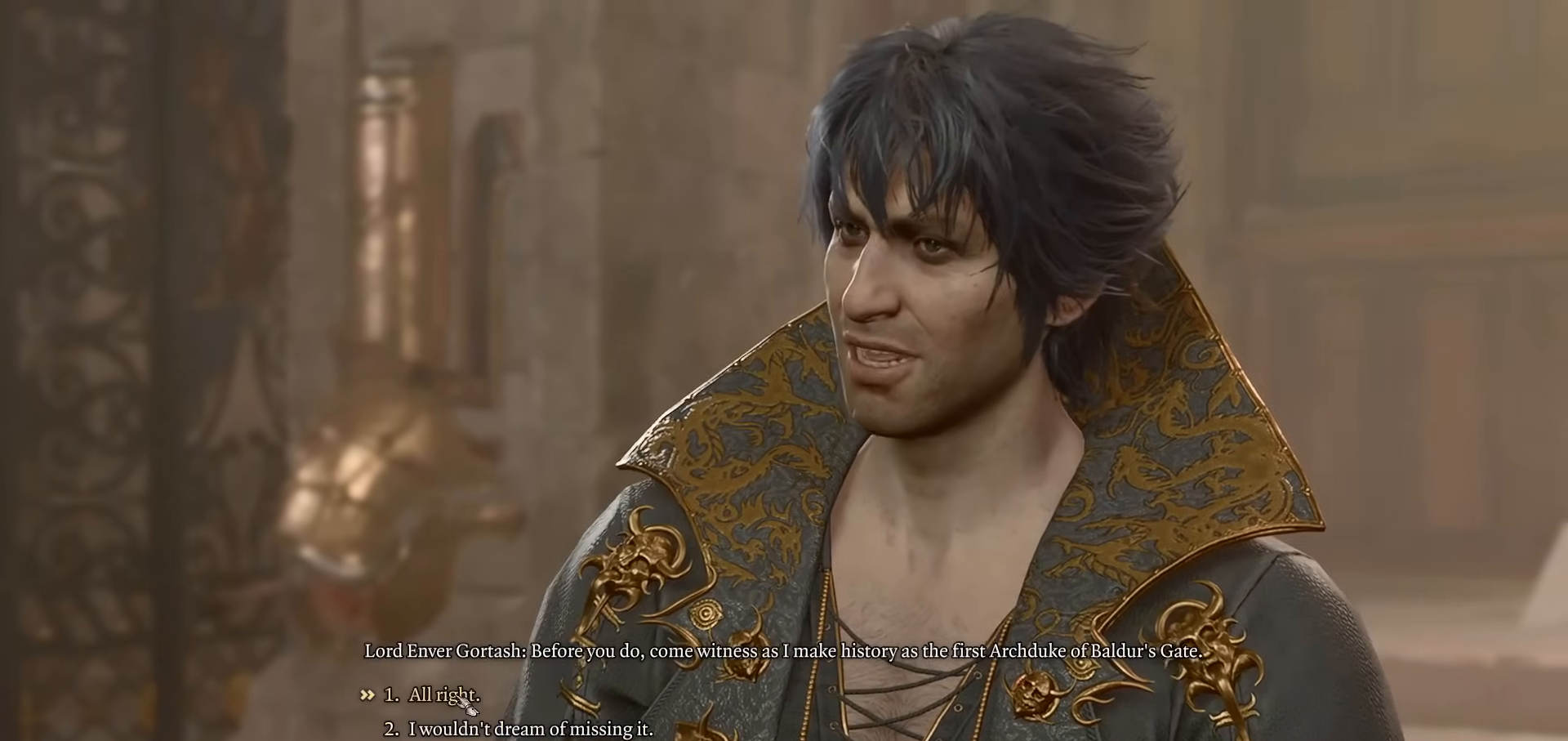
{"keys": ["1"], "mouse": [], "events": [[383, "mouse_right", "down"], [433, "1", "down"], [483, "mouse_right", "up"]]}
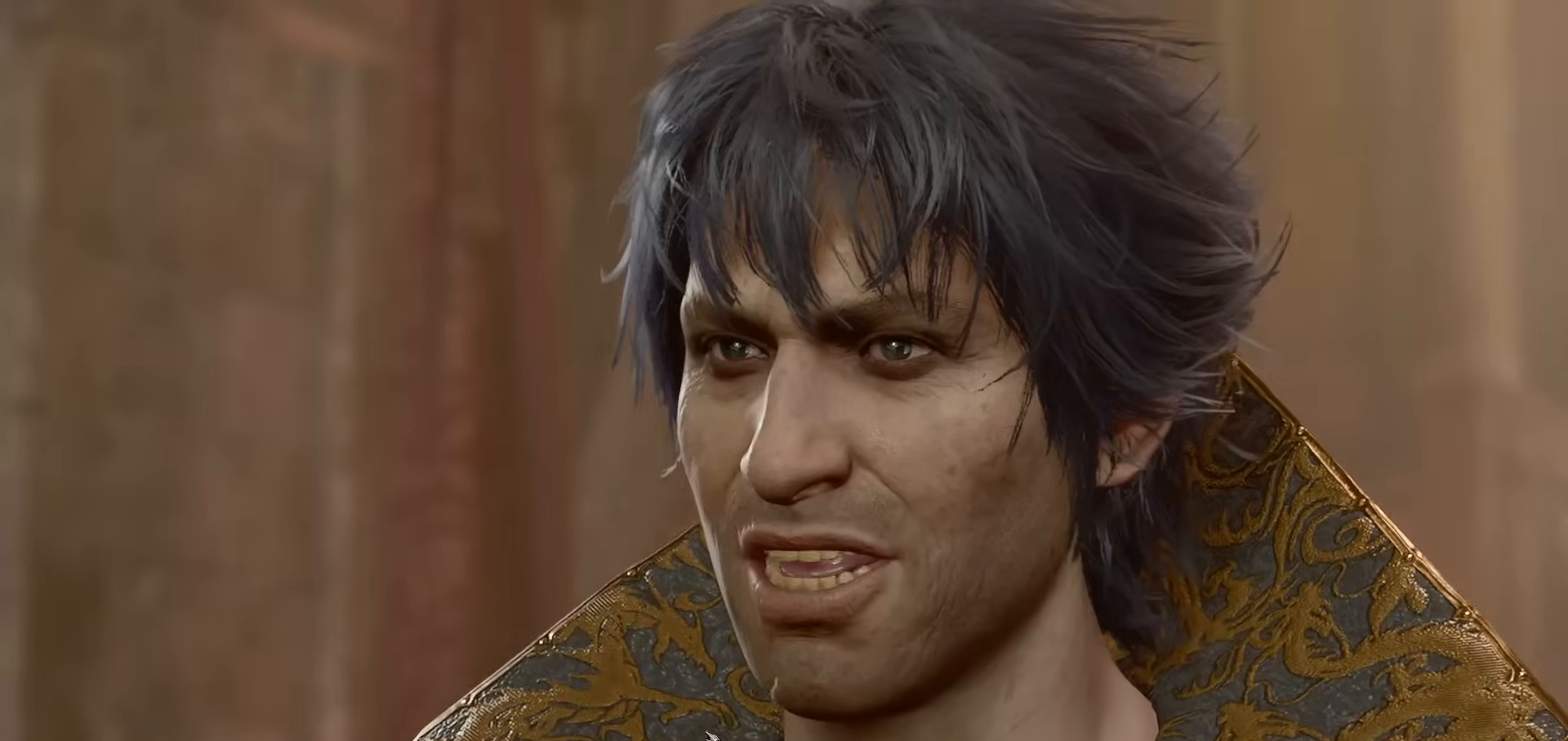
{"keys": [], "mouse": ["right"], "events": [[17, "1", "up"], [67, "mouse_right", "down"], [117, "1", "down"], [167, "mouse_right", "up"], [200, "1", "up"], [250, "mouse_right", "down"], [350, "1", "down"], [350, "mouse_right", "up"], [434, "1", "up"], [434, "mouse_right", "down"]]}
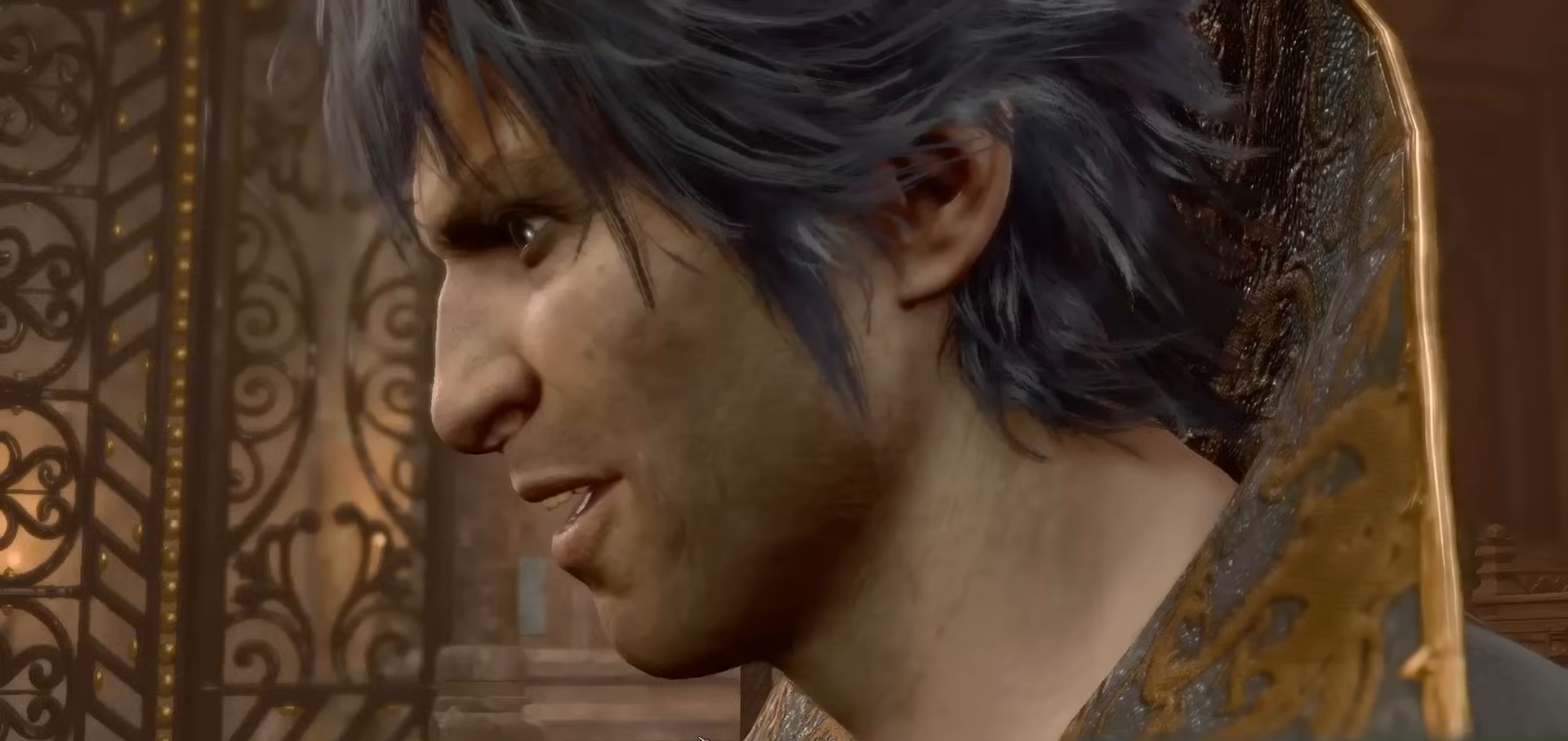
{"keys": ["1"], "mouse": ["right"], "events": [[33, "1", "down"], [33, "mouse_right", "up"], [133, "1", "up"], [133, "mouse_right", "down"], [216, "mouse_right", "up"], [266, "1", "down"], [317, "mouse_right", "down"], [367, "1", "up"], [417, "mouse_right", "up"], [500, "1", "down"], [500, "mouse_right", "down"]]}
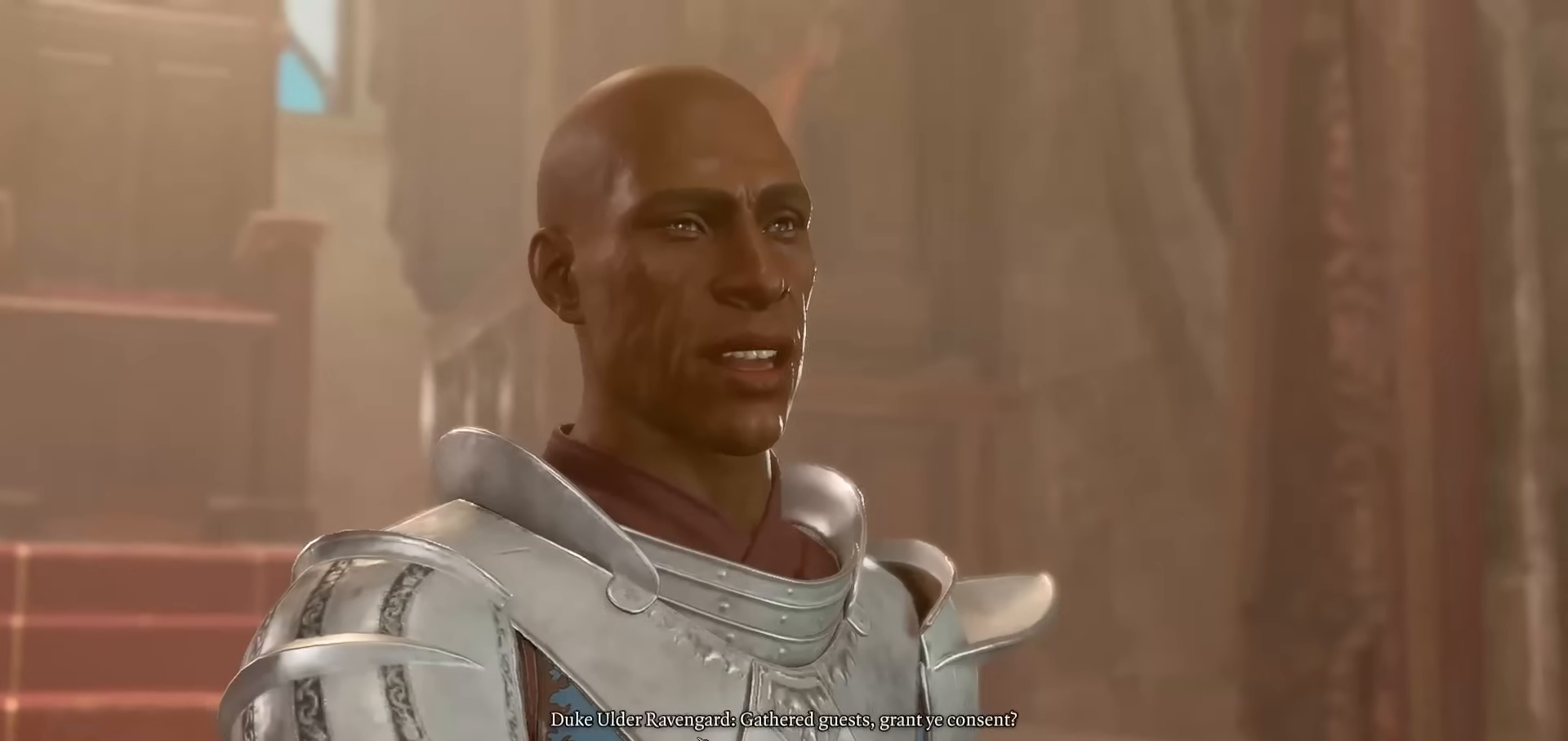
{"keys": ["1"], "mouse": ["right"], "events": [[100, "1", "up"], [100, "mouse_right", "up"], [200, "1", "down"], [200, "mouse_right", "down"], [284, "1", "up"], [284, "mouse_right", "up"], [384, "1", "down"], [384, "mouse_right", "down"]]}
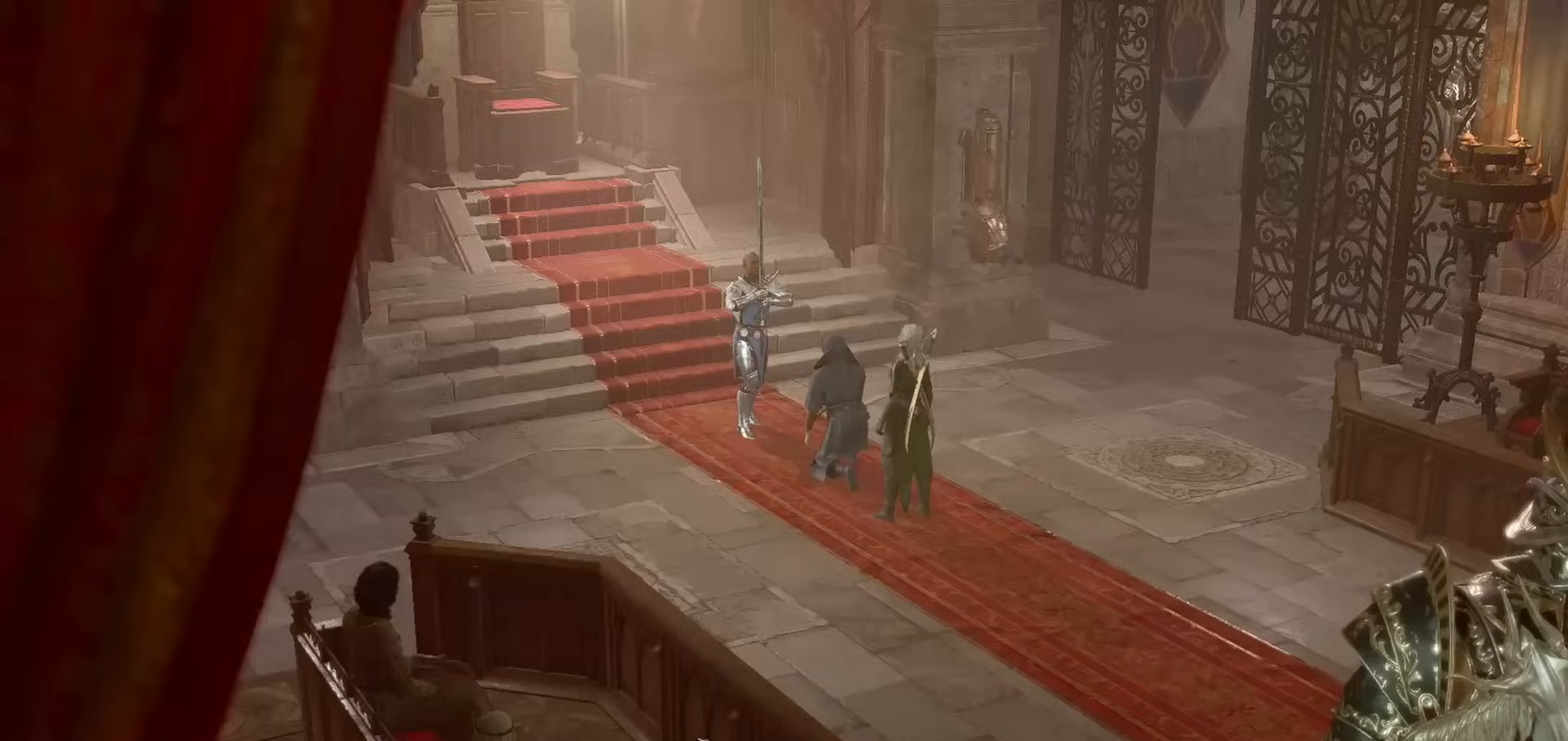
{"keys": [], "mouse": ["right"], "events": [[33, "1", "up"], [33, "mouse_right", "up"], [116, "mouse_right", "down"], [166, "1", "down"], [216, "1", "up"], [216, "mouse_right", "up"], [300, "mouse_right", "down"], [350, "1", "down"], [400, "mouse_right", "up"], [483, "1", "up"], [483, "mouse_right", "down"]]}
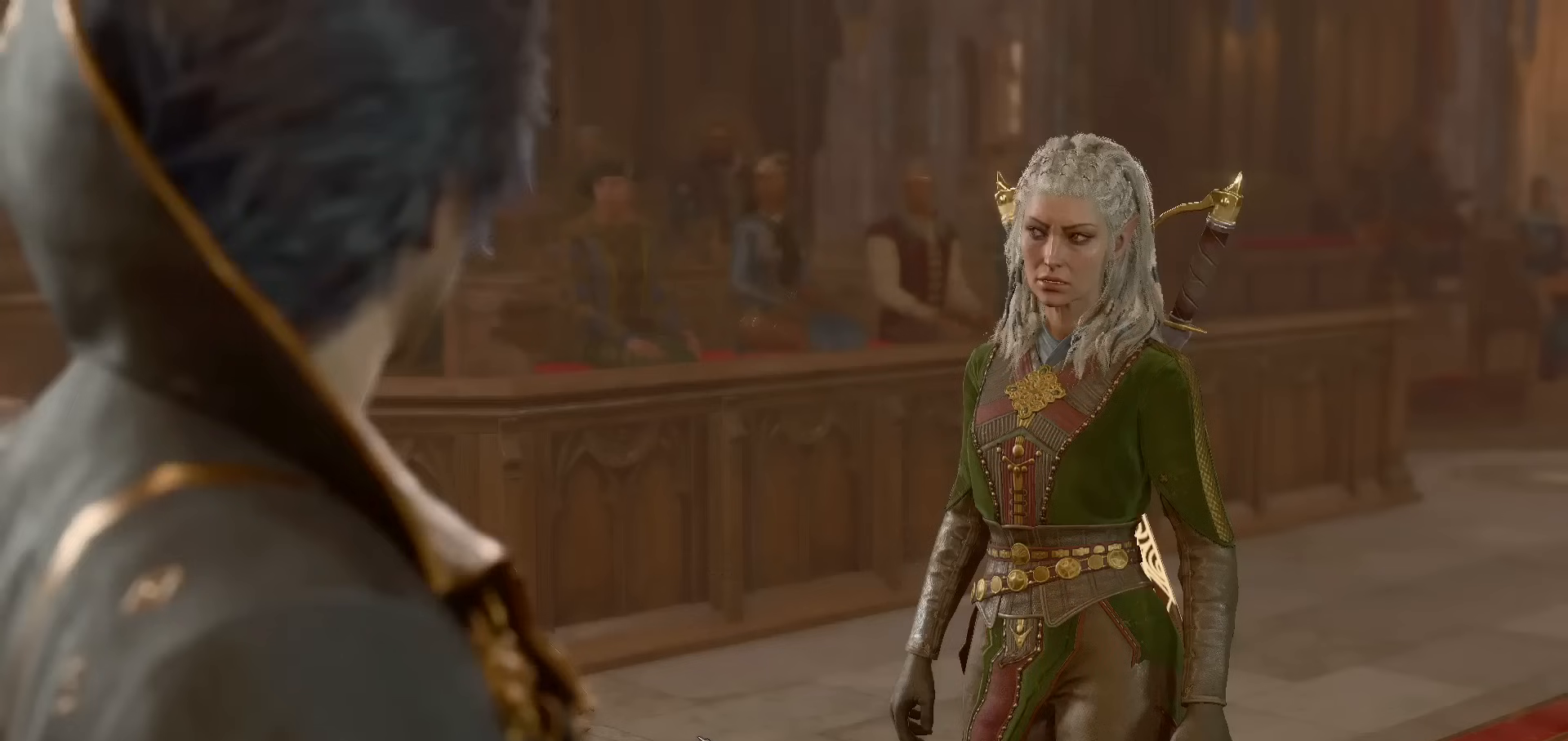
{"keys": [], "mouse": [], "events": [[83, "1", "down"], [83, "mouse_right", "up"], [217, "1", "up"], [217, "mouse_right", "down"], [317, "1", "down"], [317, "mouse_right", "up"], [367, "mouse_right", "down"], [467, "1", "up"], [467, "mouse_right", "up"]]}
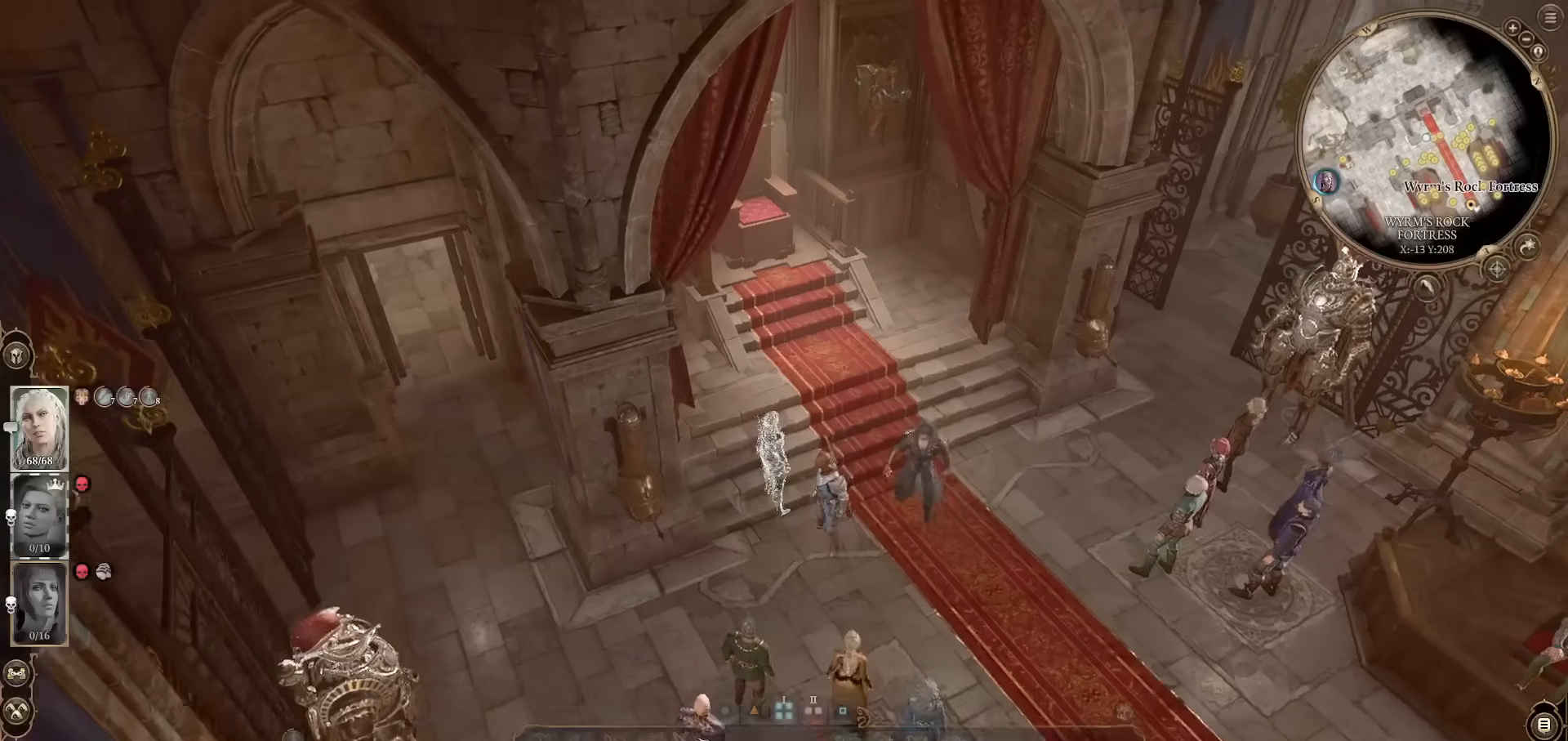
{"keys": [], "mouse": [], "events": [[50, "1", "down"], [50, "mouse_right", "down"], [150, "1", "up"], [150, "mouse_right", "up"]]}
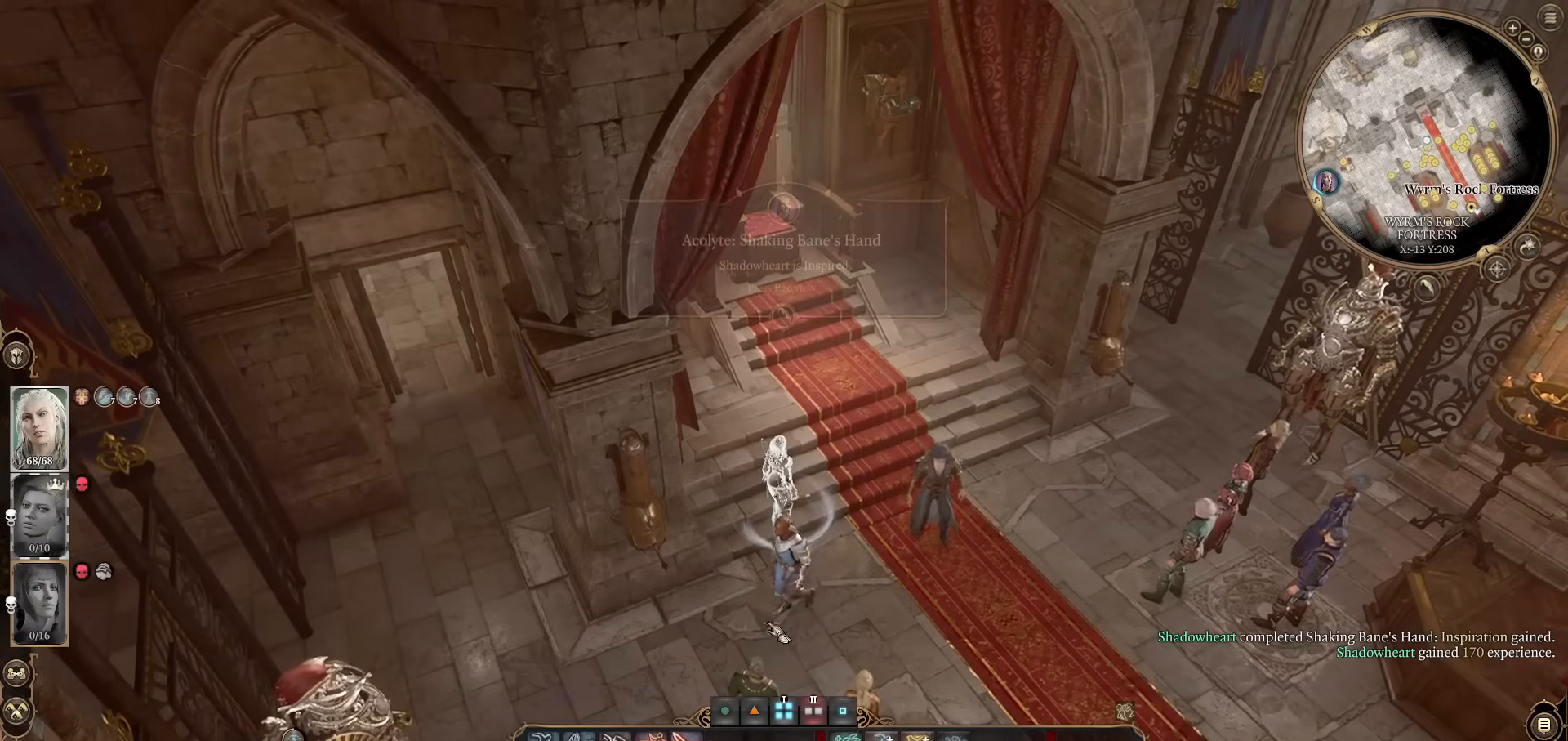
{"keys": [], "mouse": ["left"], "events": [[484, "mouse_left", "down"]]}
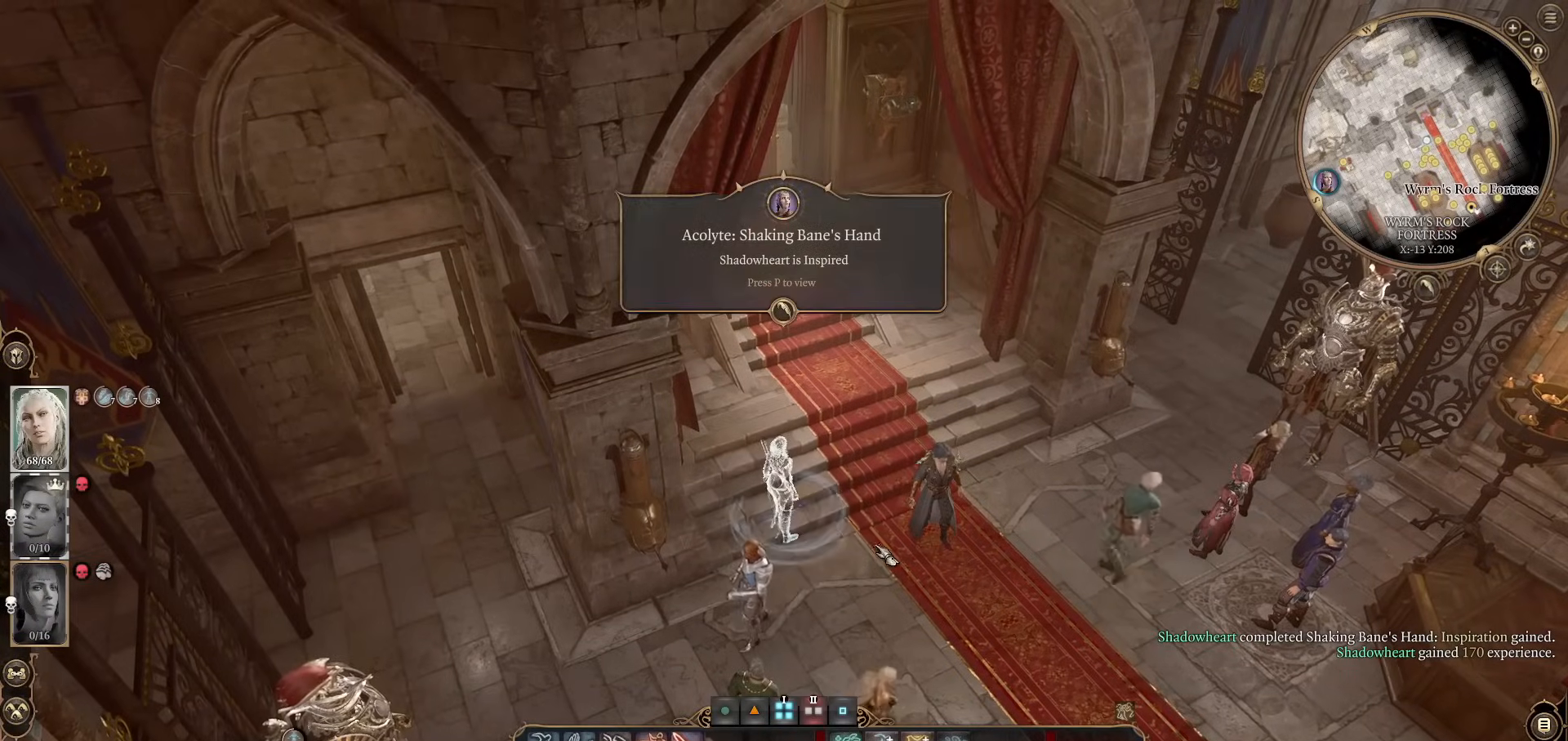
{"keys": [], "mouse": [], "events": [[133, "mouse_left", "up"]]}
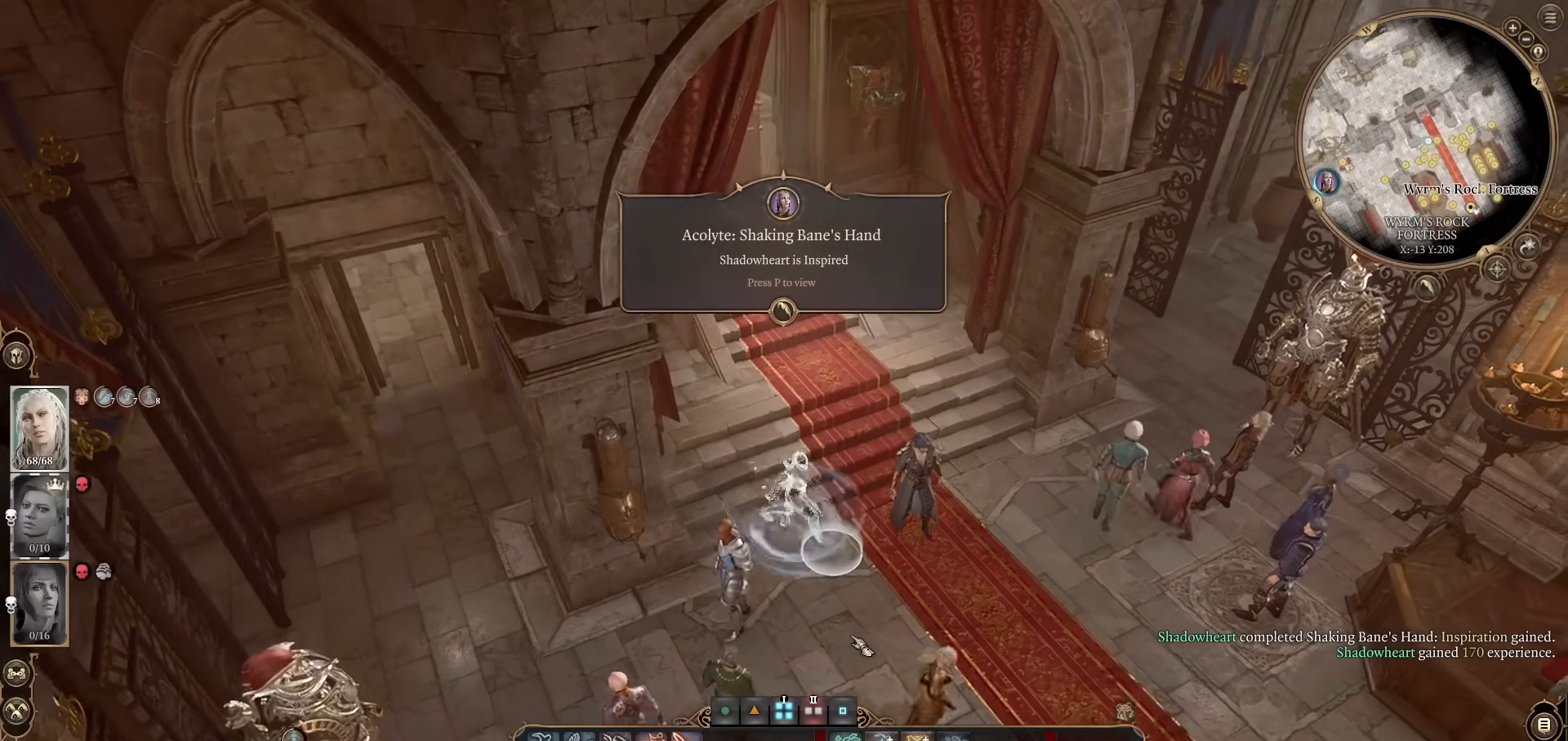
{"keys": [], "mouse": [], "events": []}
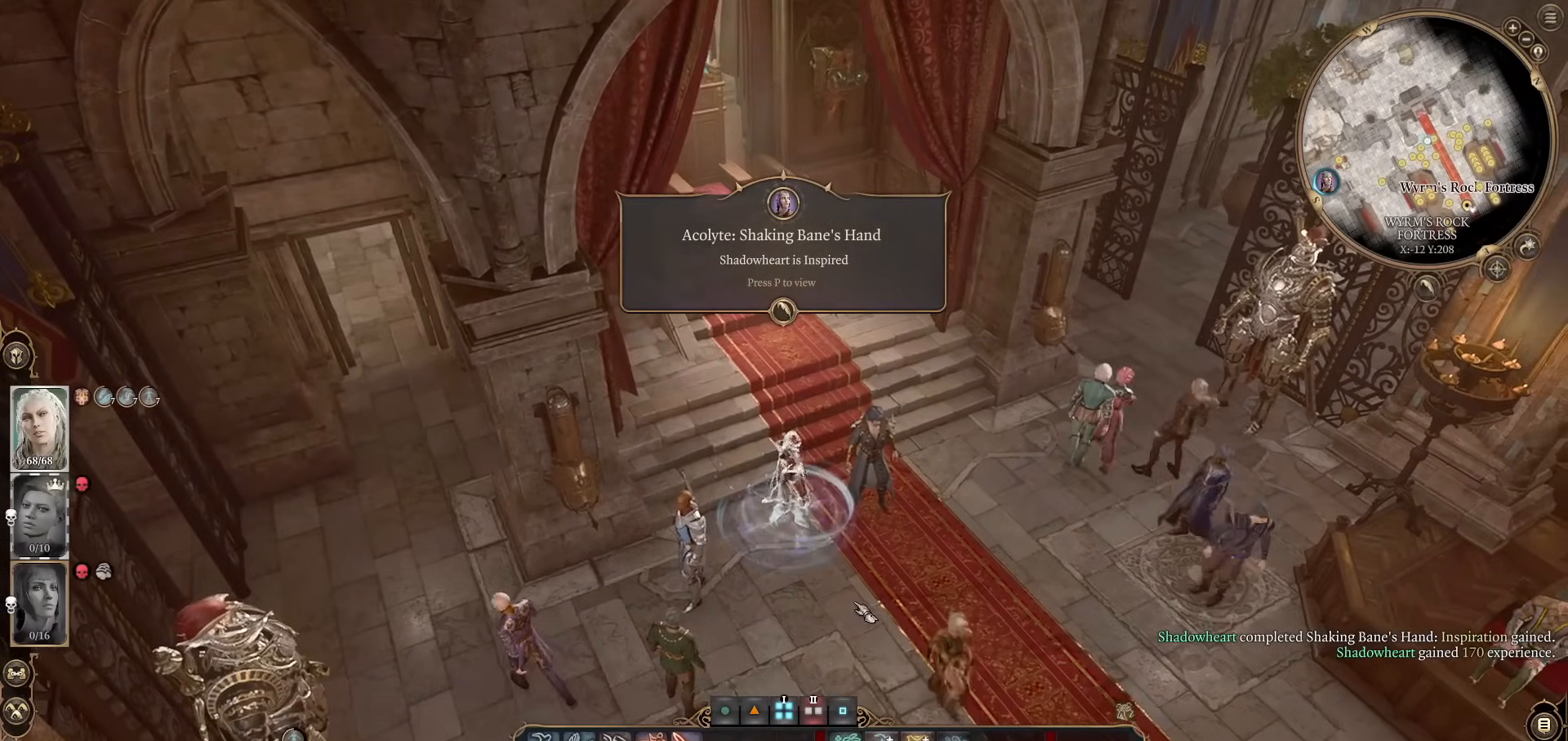
{"keys": [], "mouse": [], "events": []}
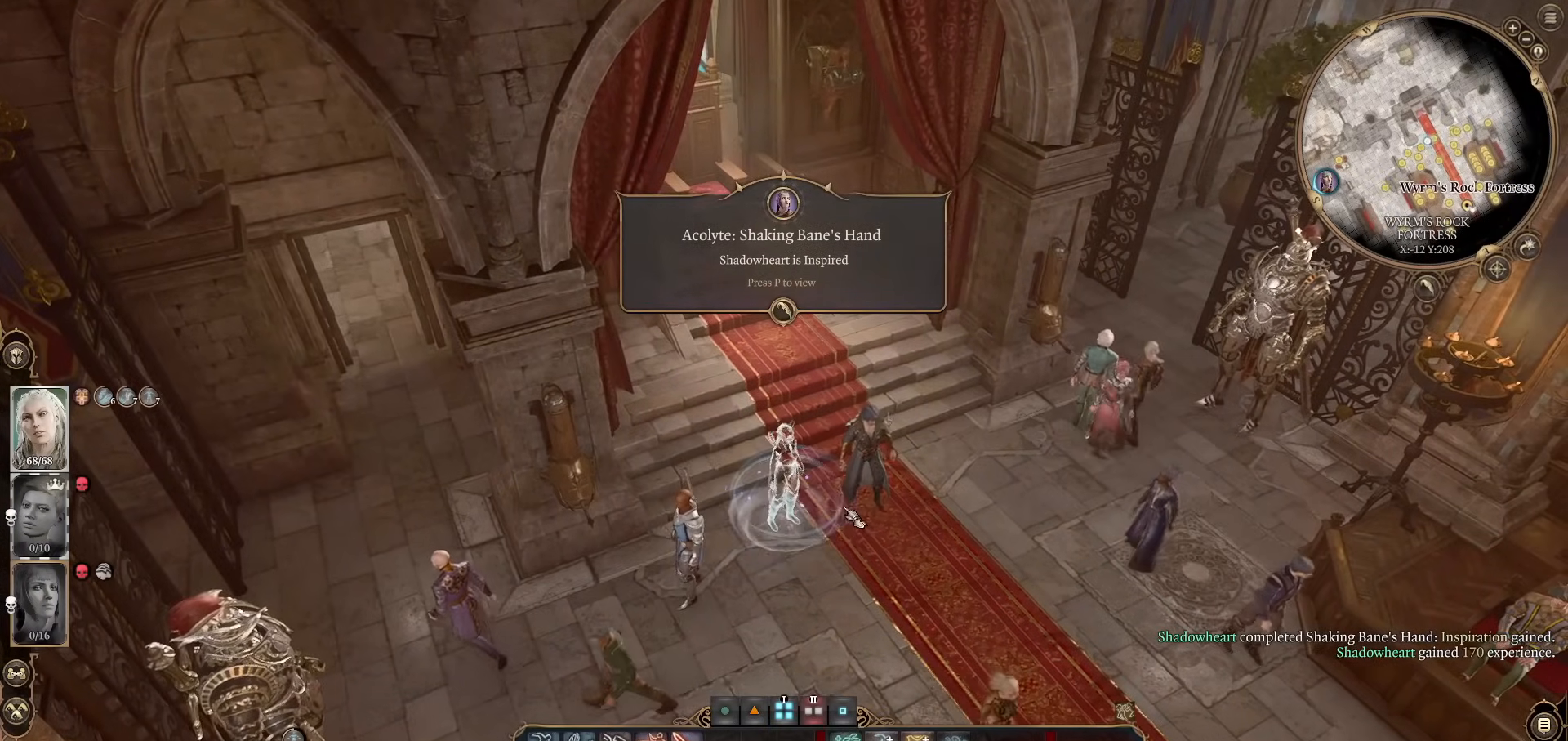
{"keys": [], "mouse": [], "events": []}
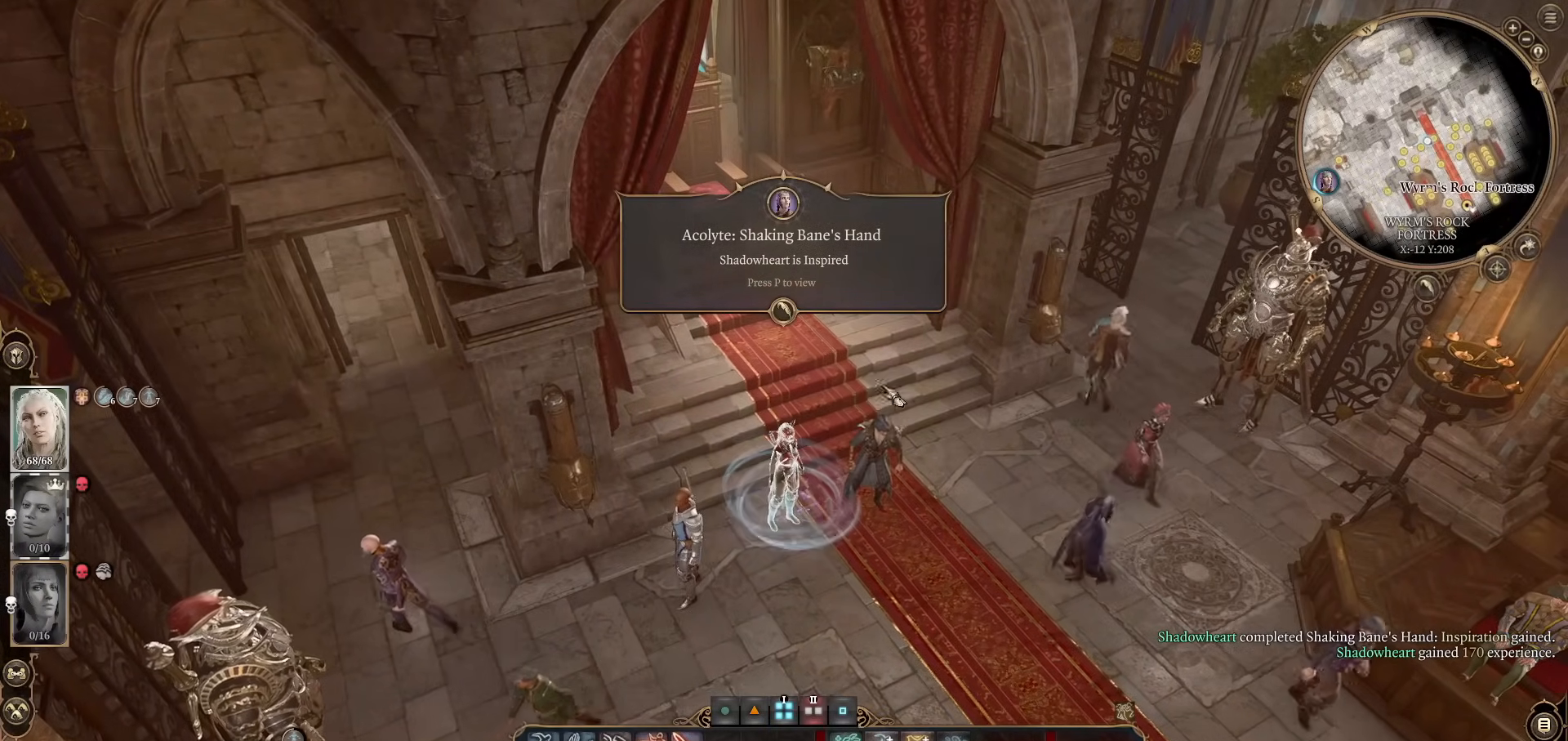
{"keys": [], "mouse": [], "events": []}
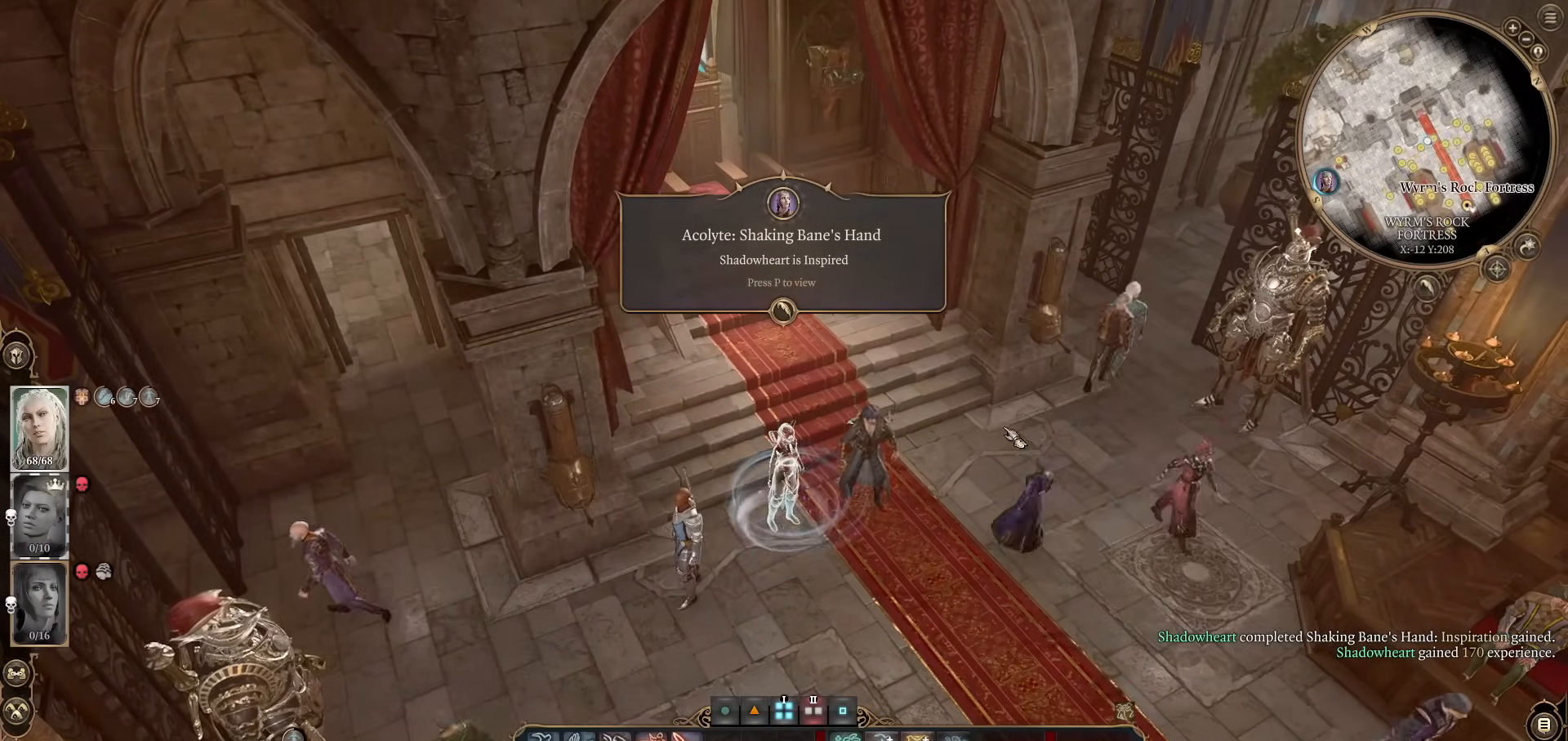
{"keys": [], "mouse": [], "events": [[17, "mouse_wheel", "down"], [167, "d", "down"], [200, "d", "up"], [200, "mouse_wheel", "up"]]}
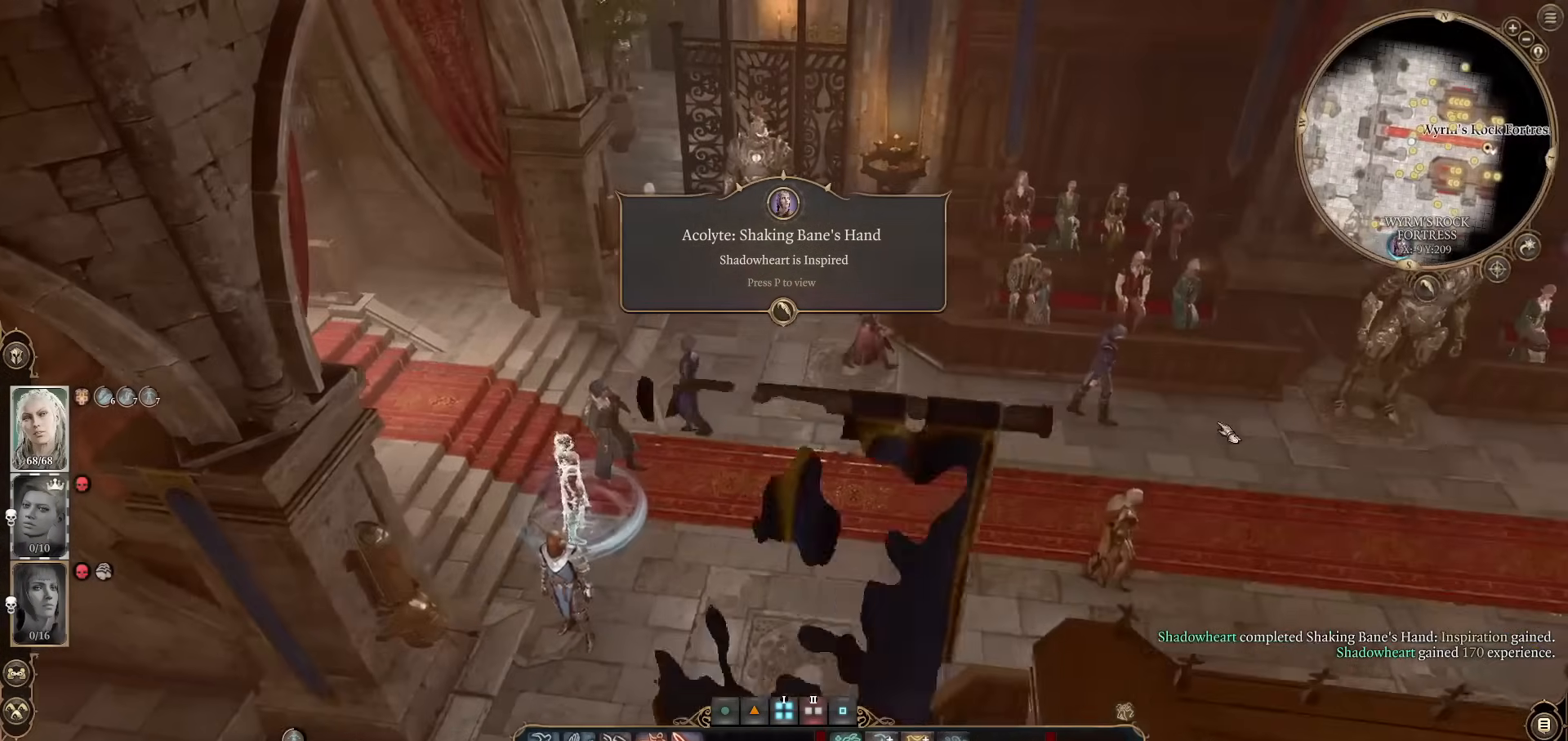
{"keys": [], "mouse": [], "events": [[183, "mouse_wheel", "down"], [250, "d", "down"], [300, "d", "up"], [300, "mouse_wheel", "up"]]}
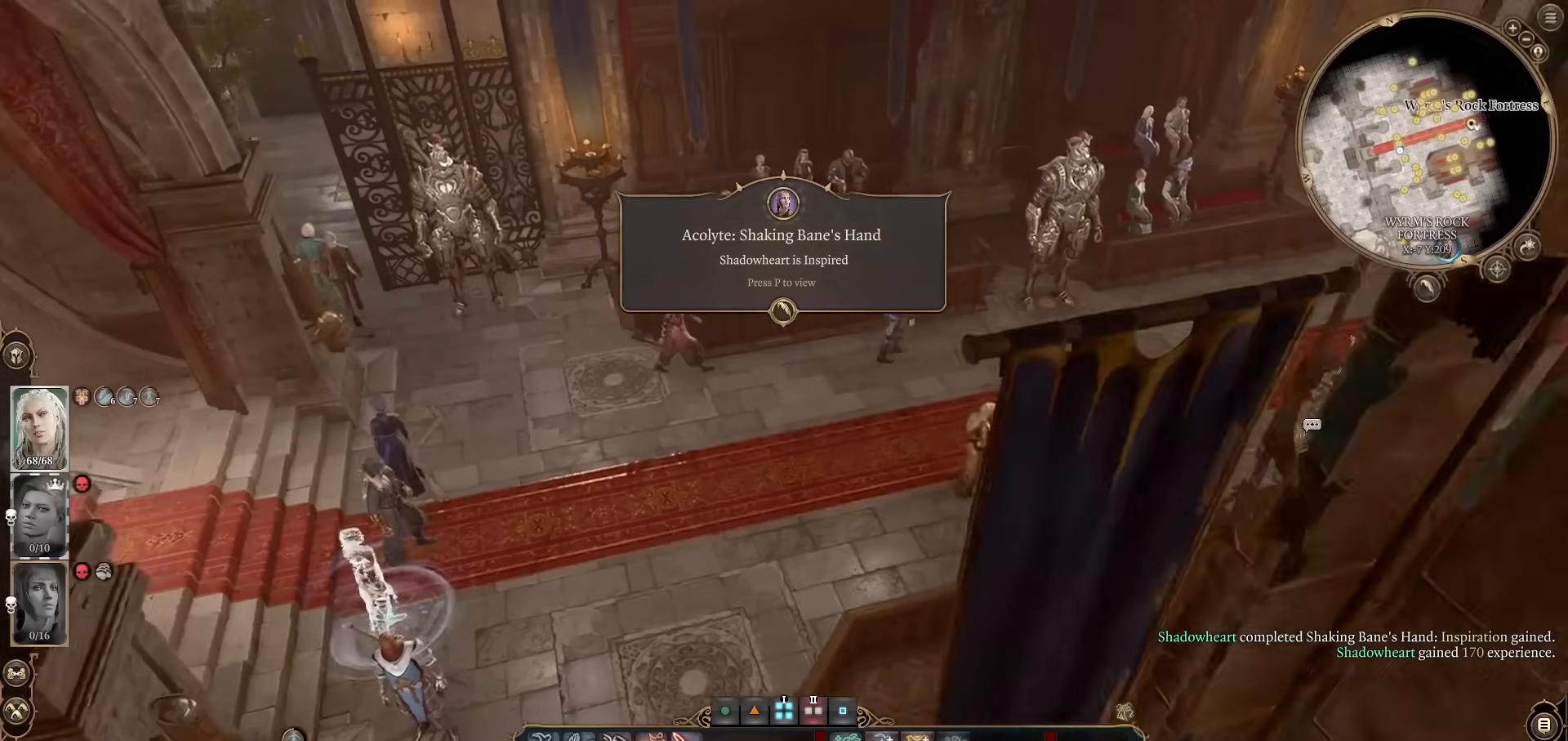
{"keys": [], "mouse": ["wheel"], "events": [[184, "w", "down"], [267, "w", "up"], [467, "mouse_wheel", "down"]]}
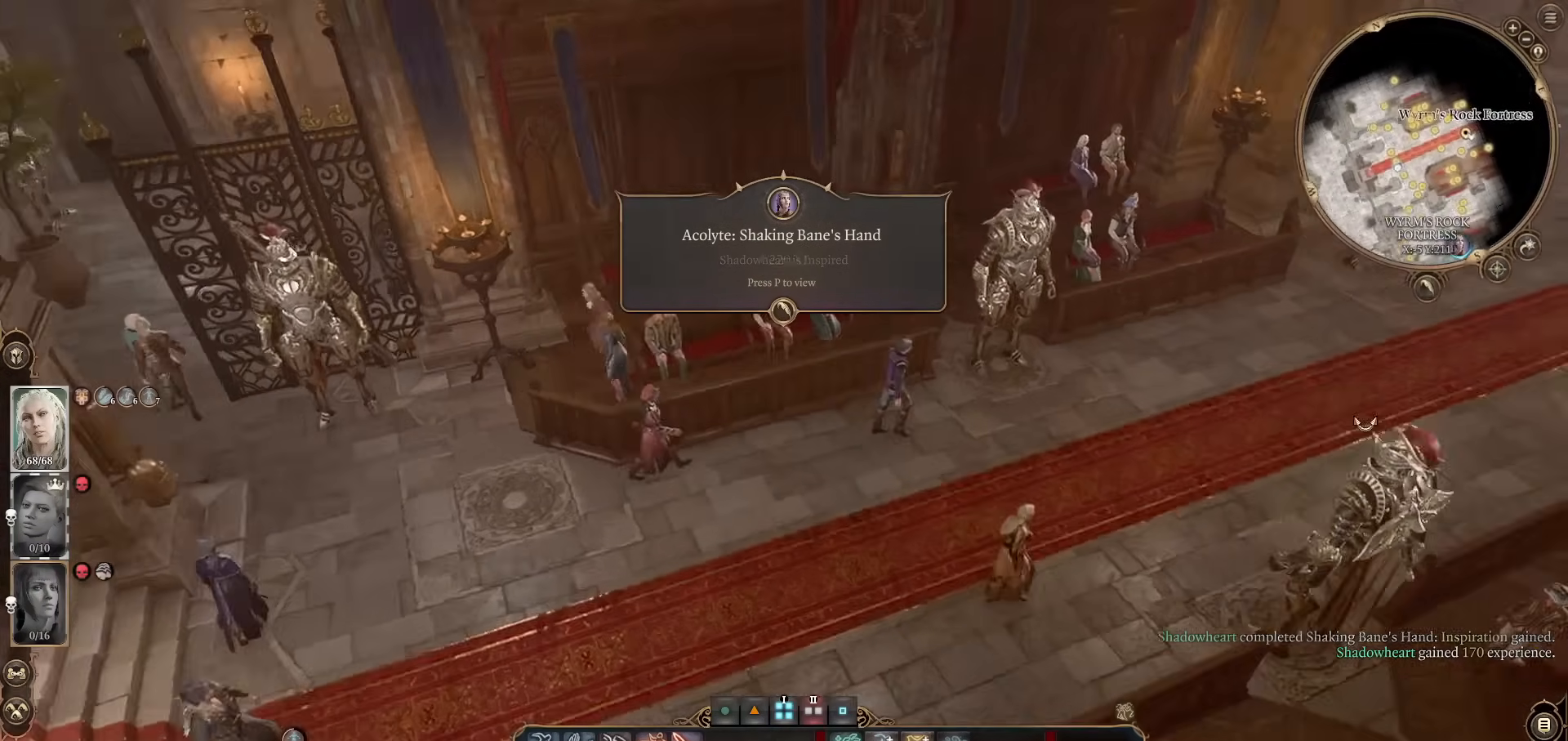
{"keys": ["d", "w"], "mouse": [], "events": [[16, "d", "down"], [50, "d", "up"], [100, "mouse_wheel", "up"], [433, "d", "down"], [433, "w", "down"]]}
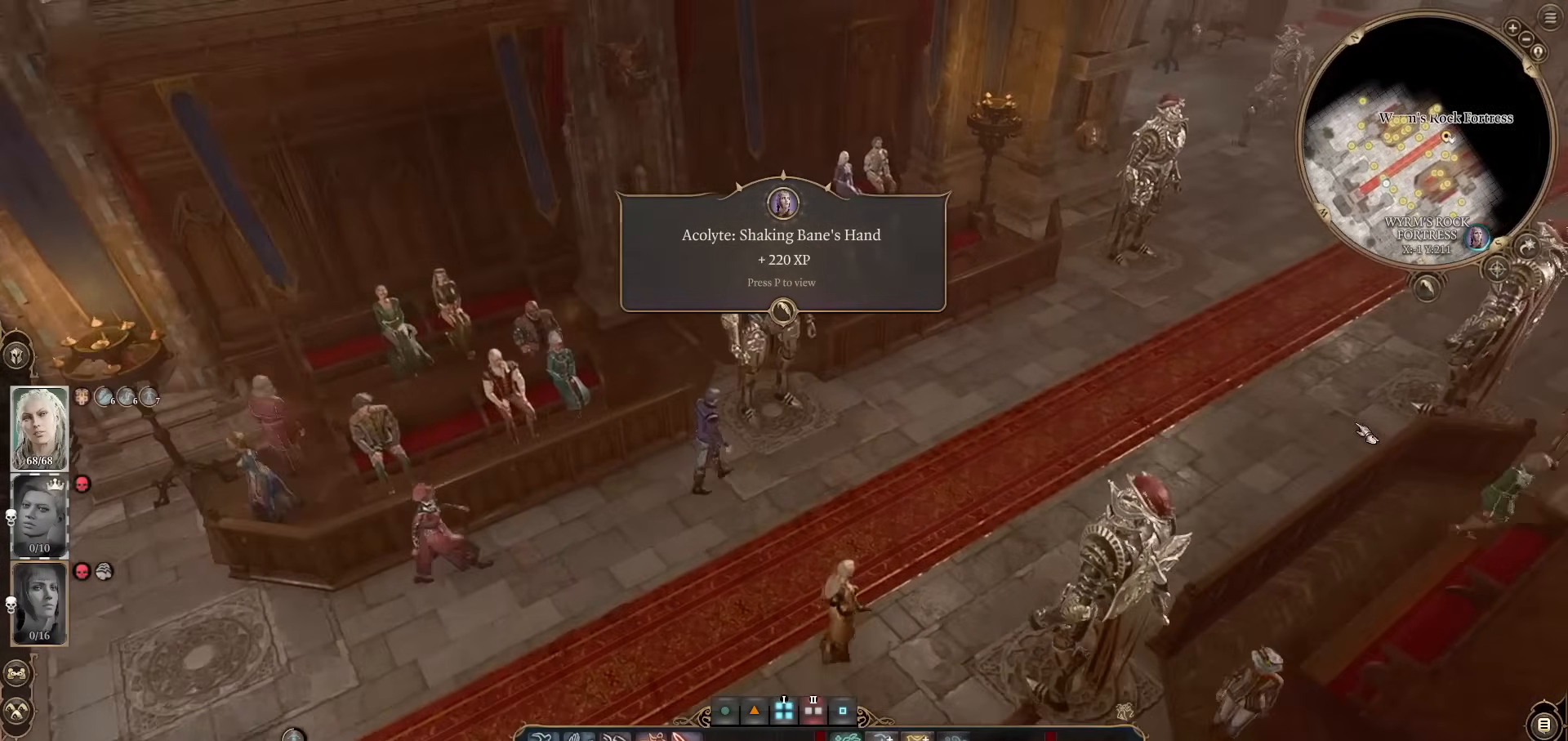
{"keys": ["a"], "mouse": [], "events": [[33, "d", "up"], [33, "w", "up"], [117, "mouse_wheel", "down"], [300, "mouse_wheel", "up"], [484, "a", "down"]]}
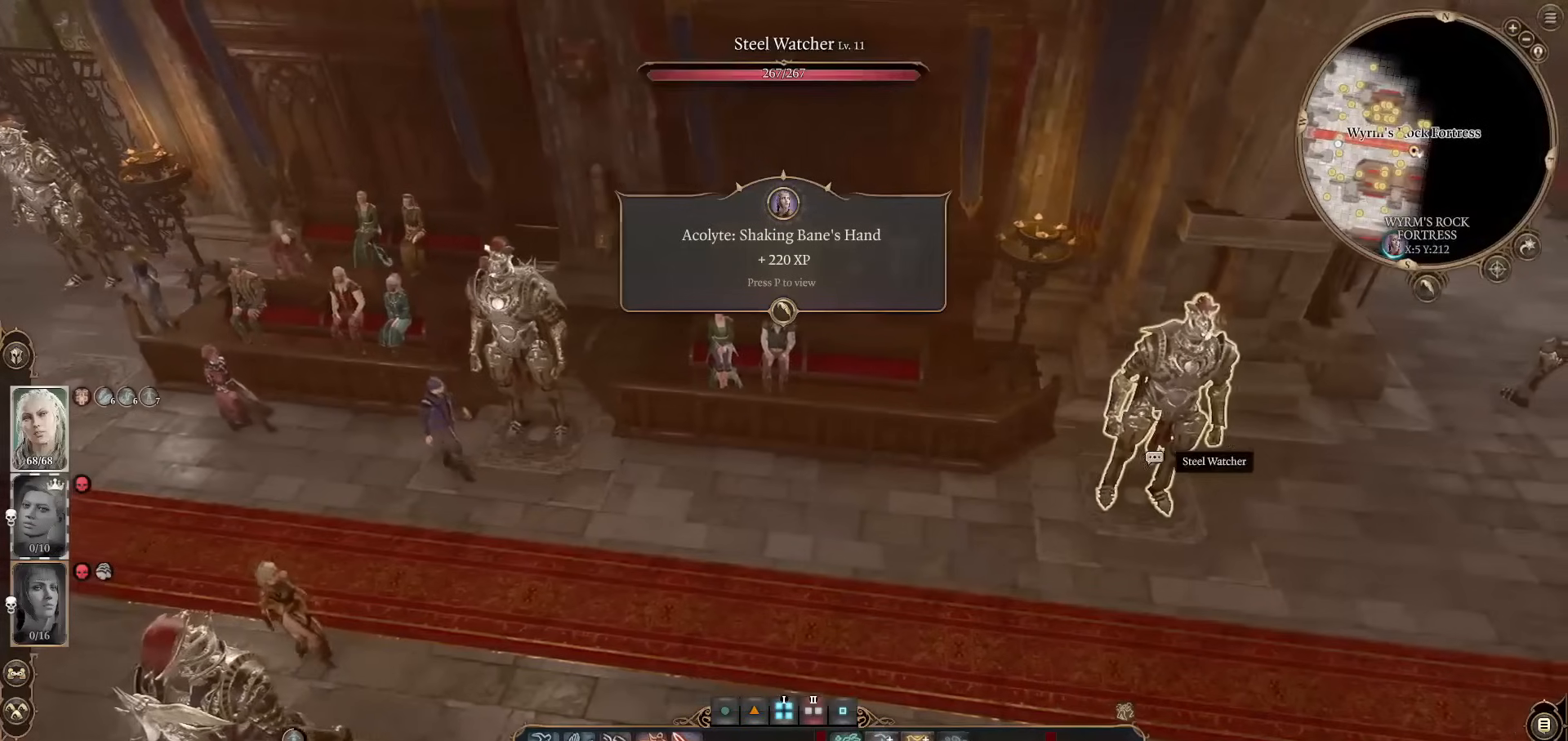
{"keys": [], "mouse": [], "events": [[133, "a", "up"], [216, "mouse_wheel", "down"], [317, "a", "down"], [400, "mouse_wheel", "up"], [450, "a", "up"]]}
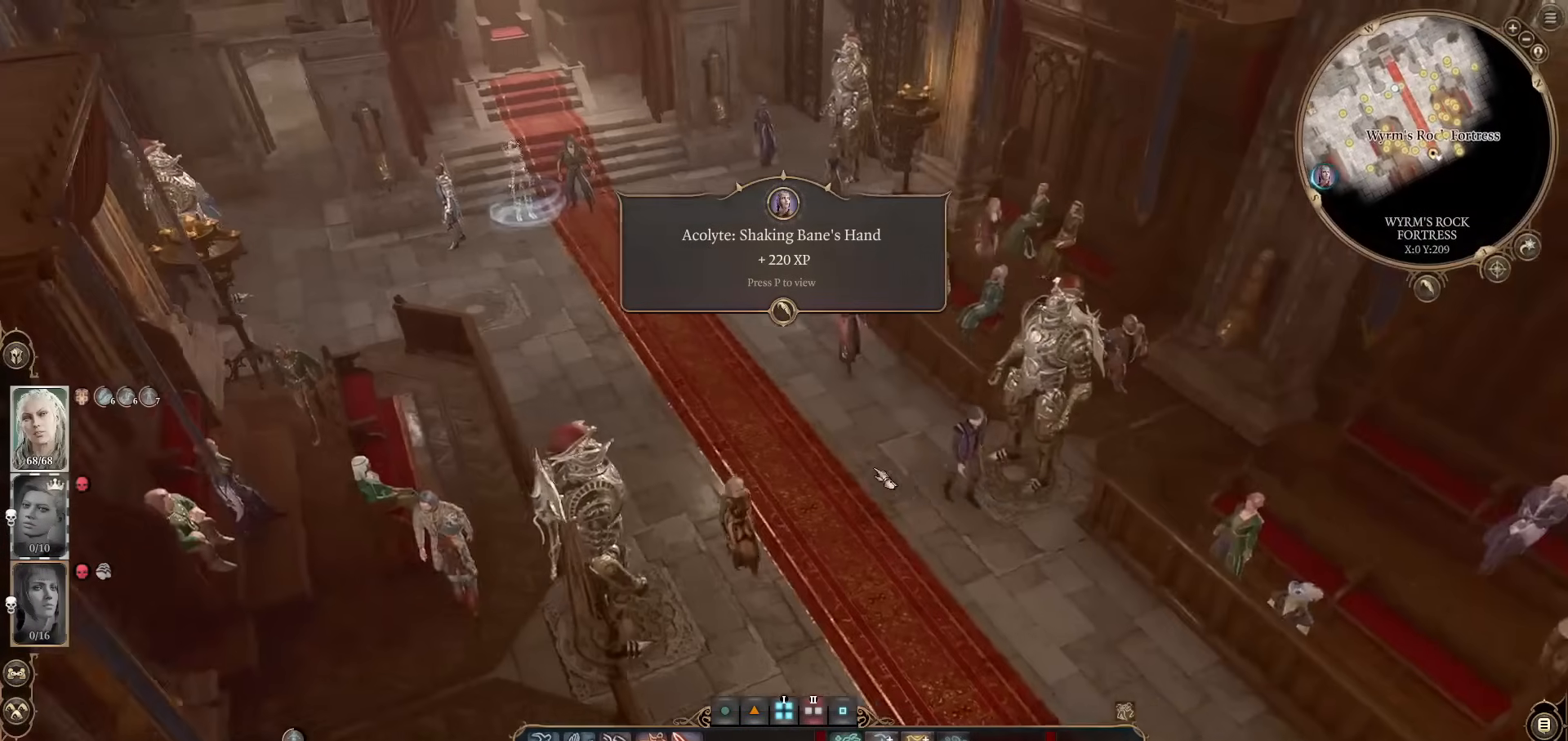
{"keys": [], "mouse": ["wheel"], "events": [[100, "w", "down"], [200, "w", "up"], [334, "mouse_wheel", "down"]]}
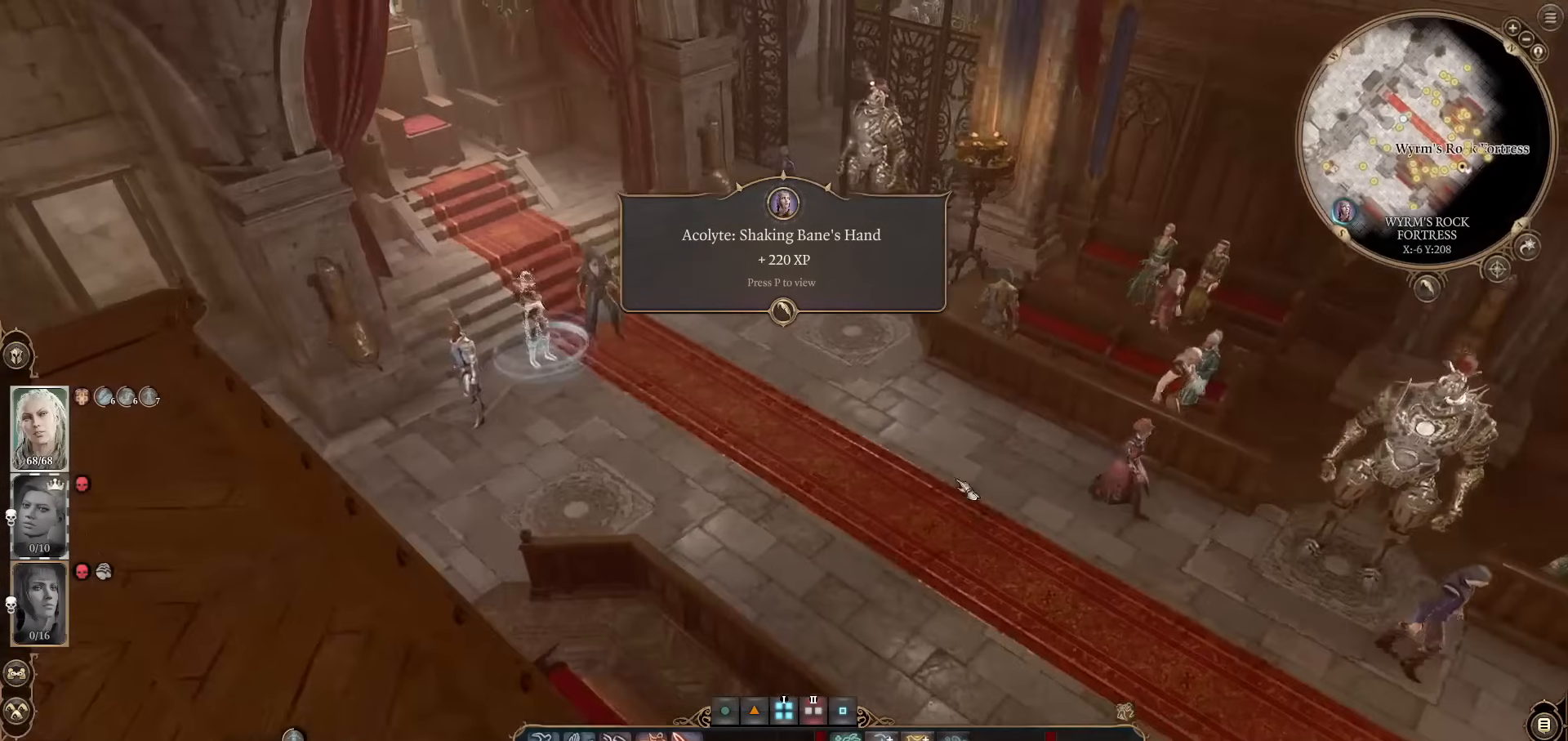
{"keys": [], "mouse": [], "events": [[16, "mouse_wheel", "up"], [66, "w", "down"], [116, "w", "up"], [300, "a", "down"], [400, "a", "up"]]}
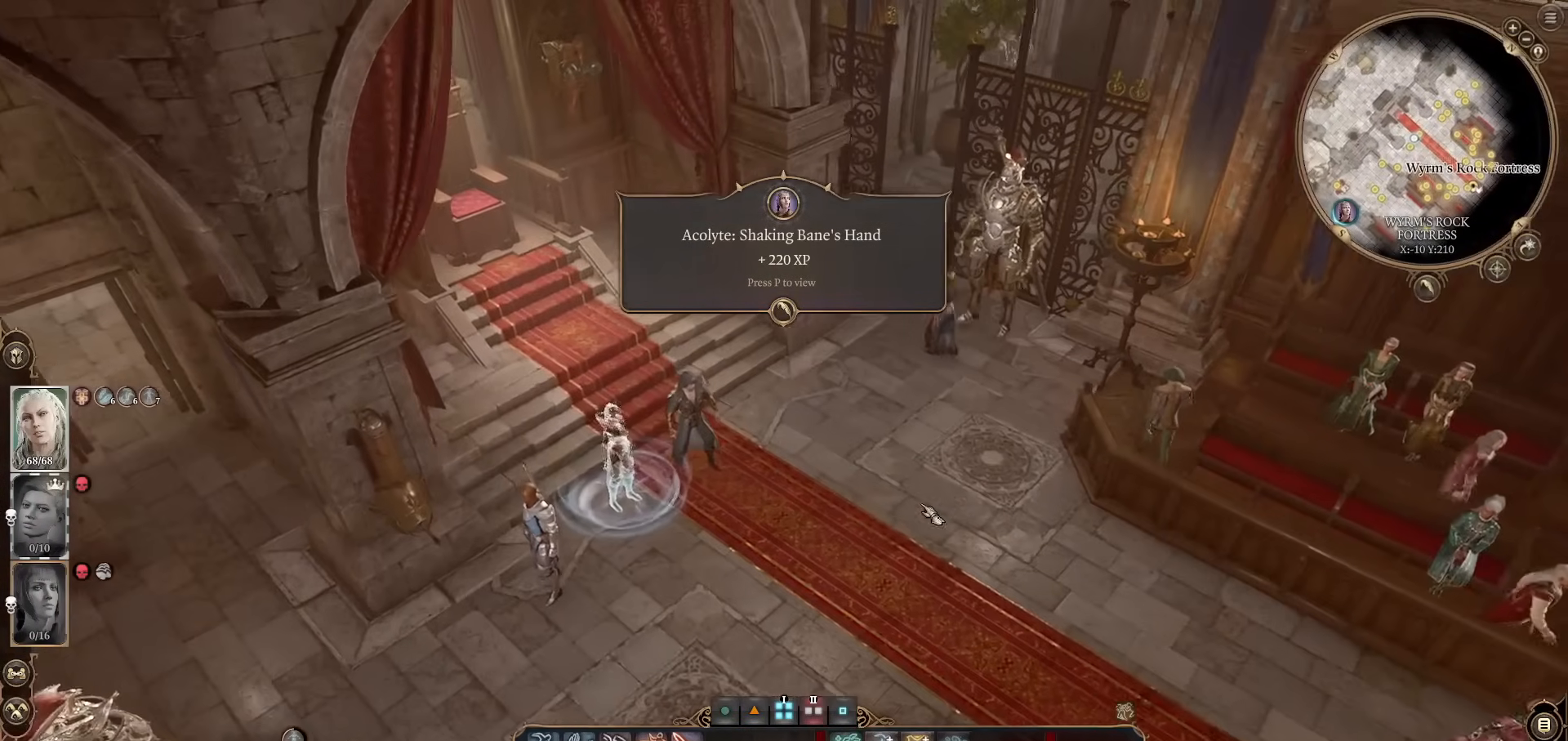
{"keys": [], "mouse": [], "events": []}
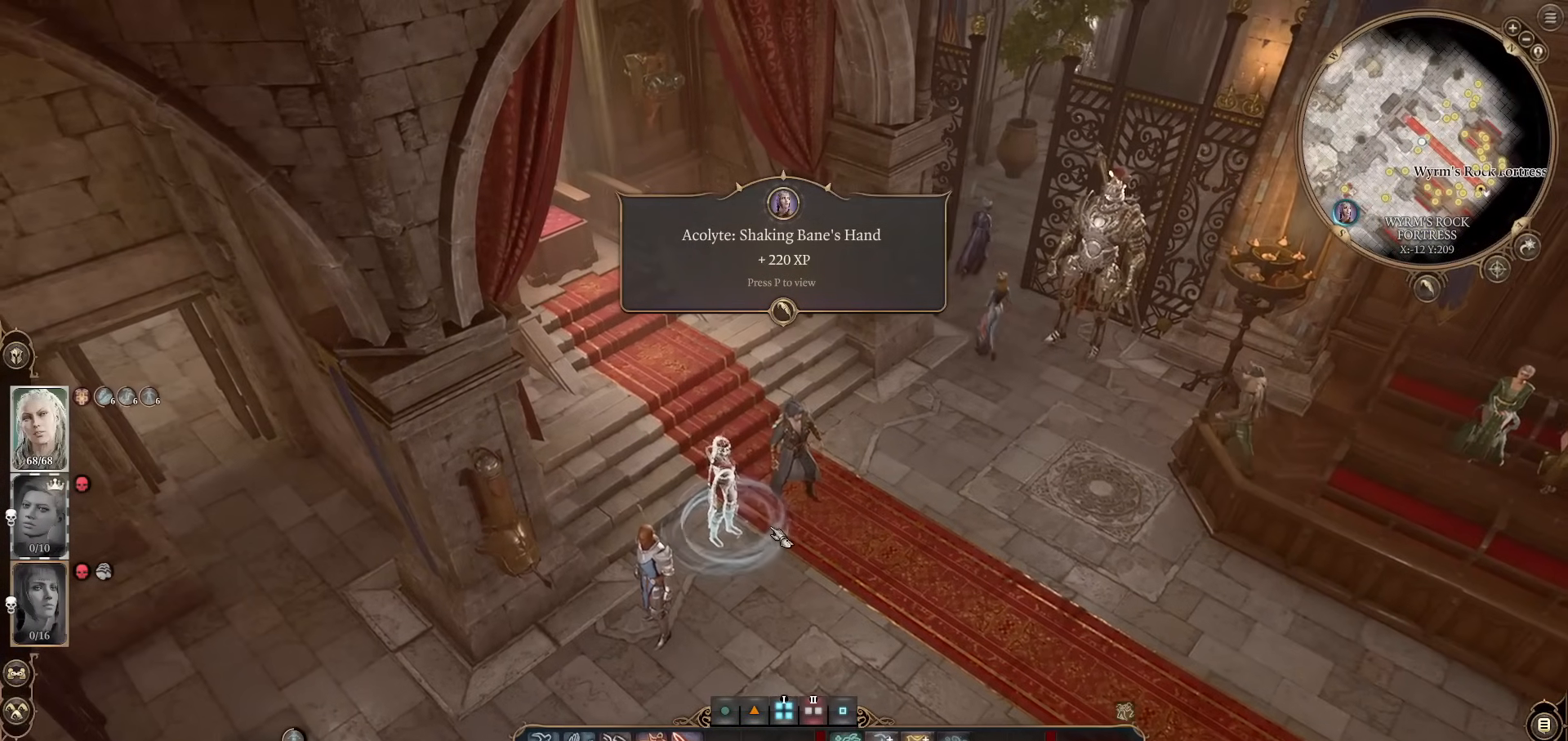
{"keys": [], "mouse": [], "events": [[17, "mouse_left", "down"], [117, "mouse_left", "up"]]}
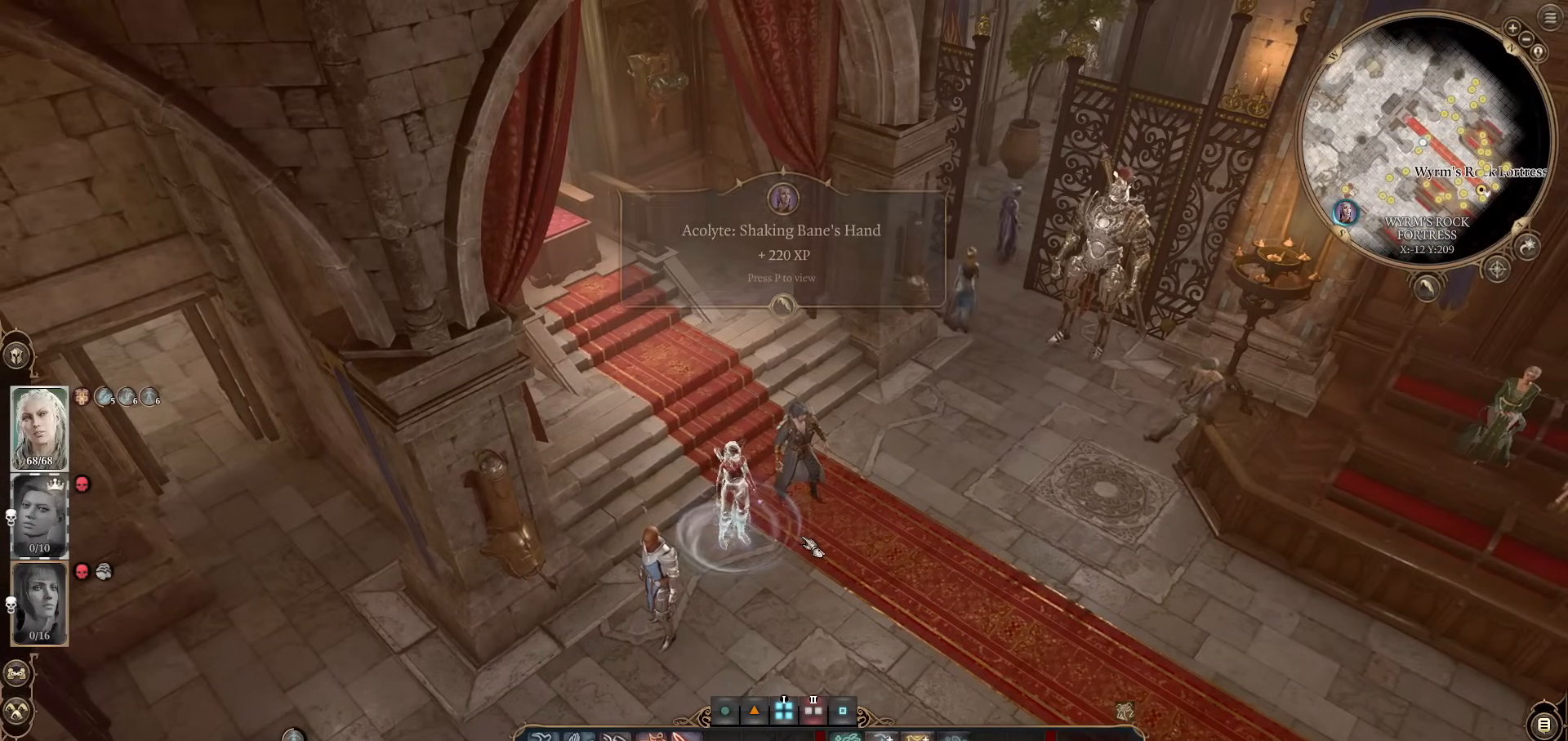
{"keys": [], "mouse": [], "events": []}
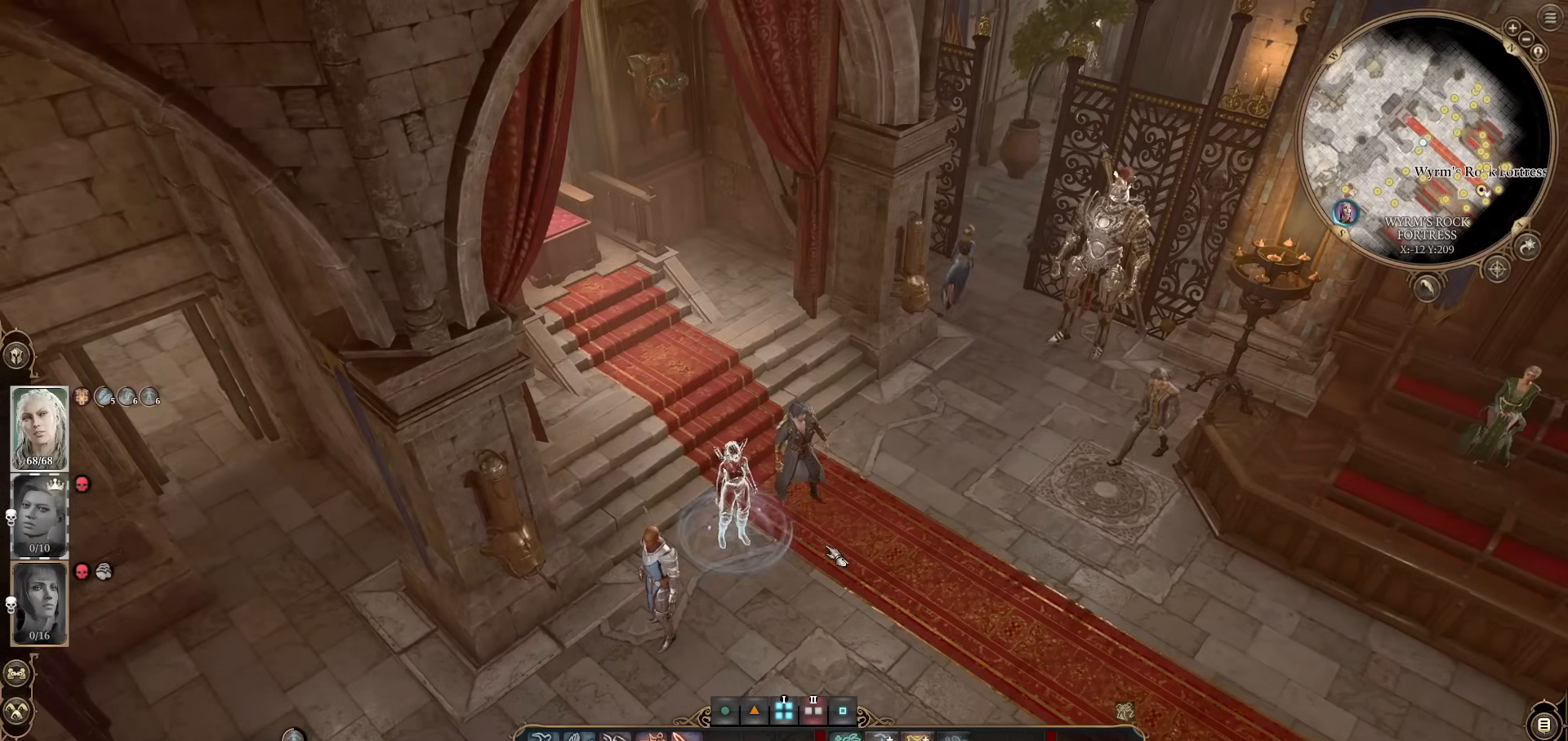
{"keys": [], "mouse": [], "events": [[283, "x", "down"], [384, "x", "up"]]}
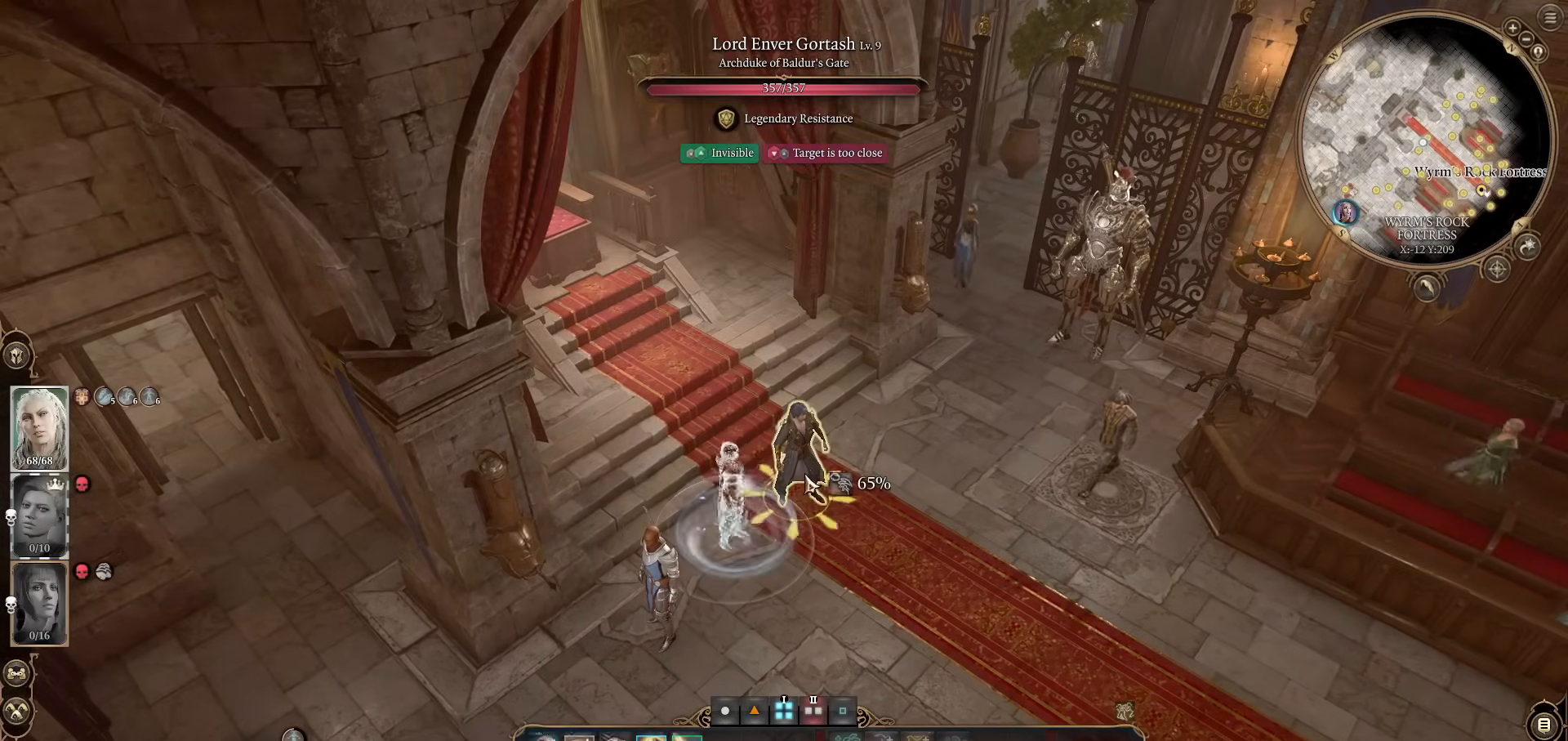
{"keys": [], "mouse": [], "events": []}